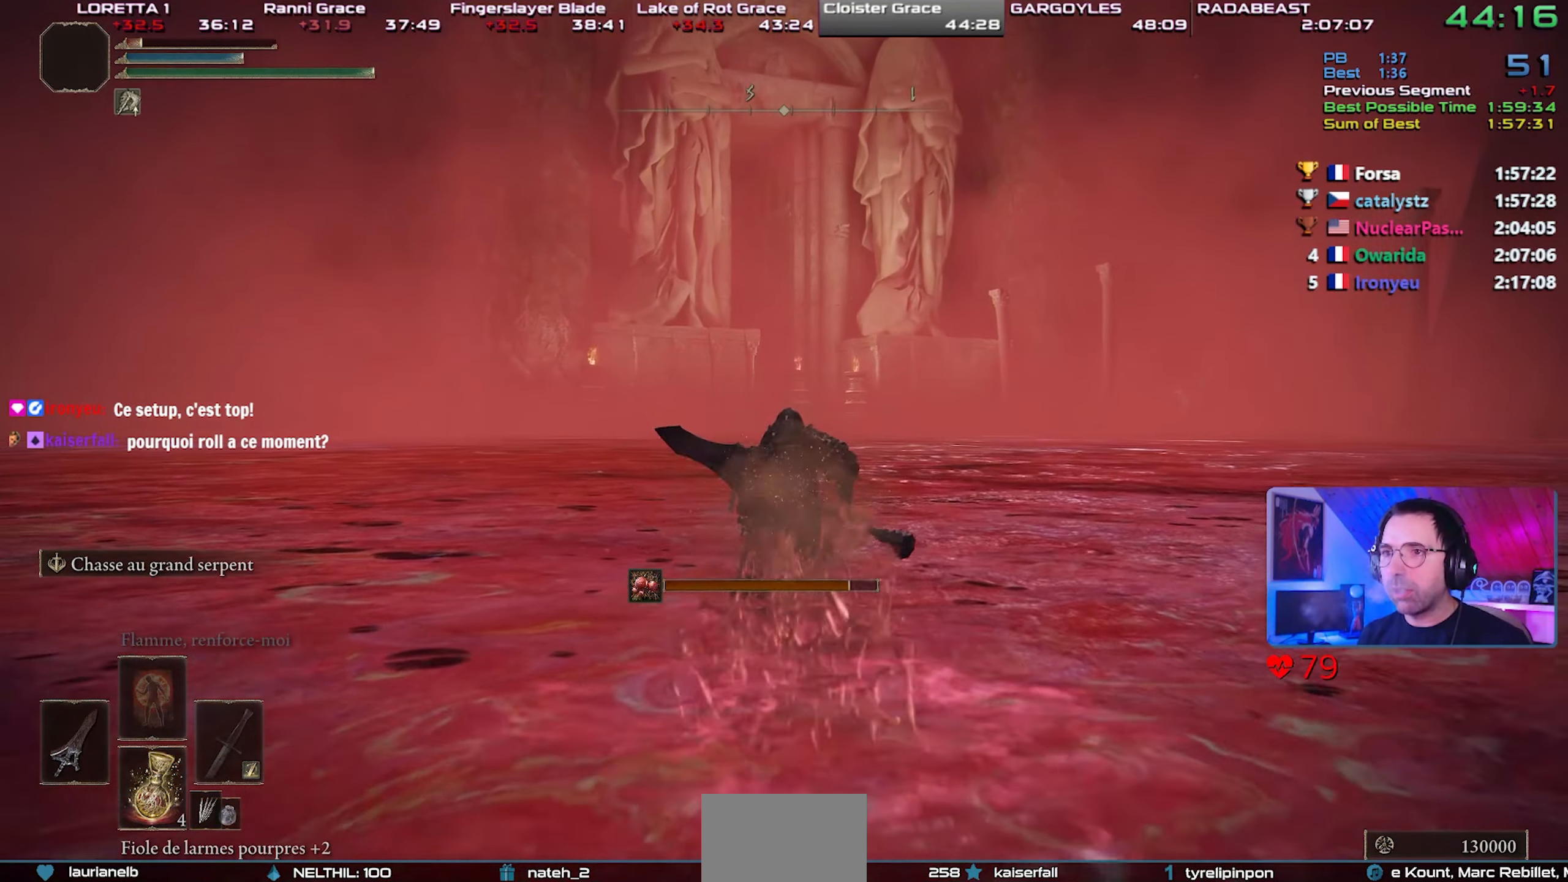
Gameplay with a controller (PlayStation layout); each line is a JSON object with the inputs held at the frame after it. "events" lists button and stick changes between this image and that frame as [ms after this image, input, new state], when the widget could be followed in between. Not read: L3.
{"buttons": [], "left_stick": "center", "right_stick": "center", "events": [[167, "SQUARE", "down"], [300, "SQUARE", "up"]]}
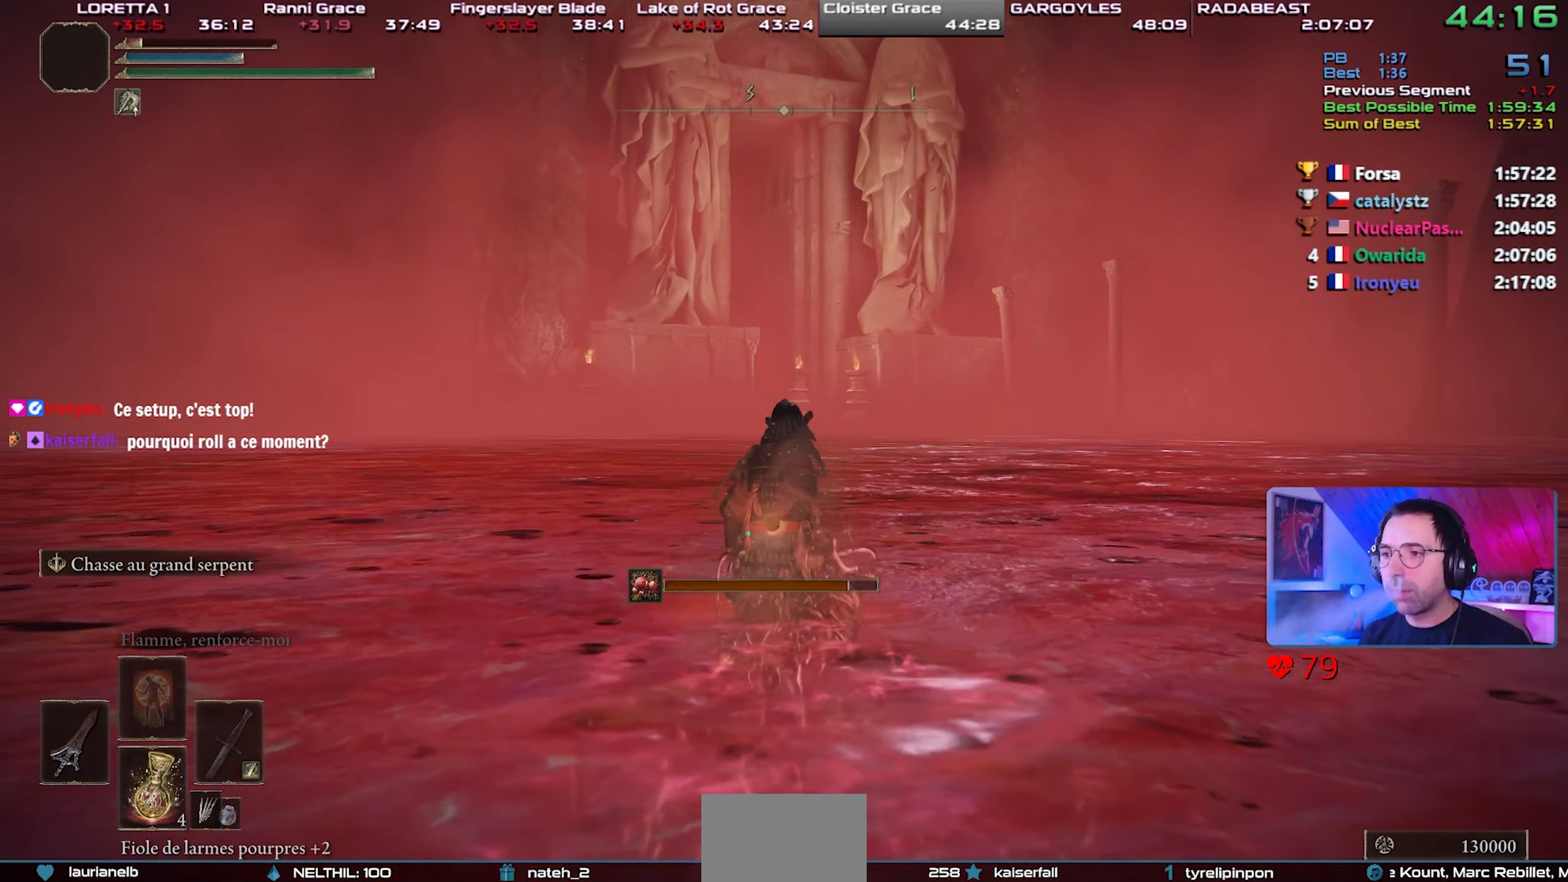
{"buttons": [], "left_stick": "center", "right_stick": "center", "events": []}
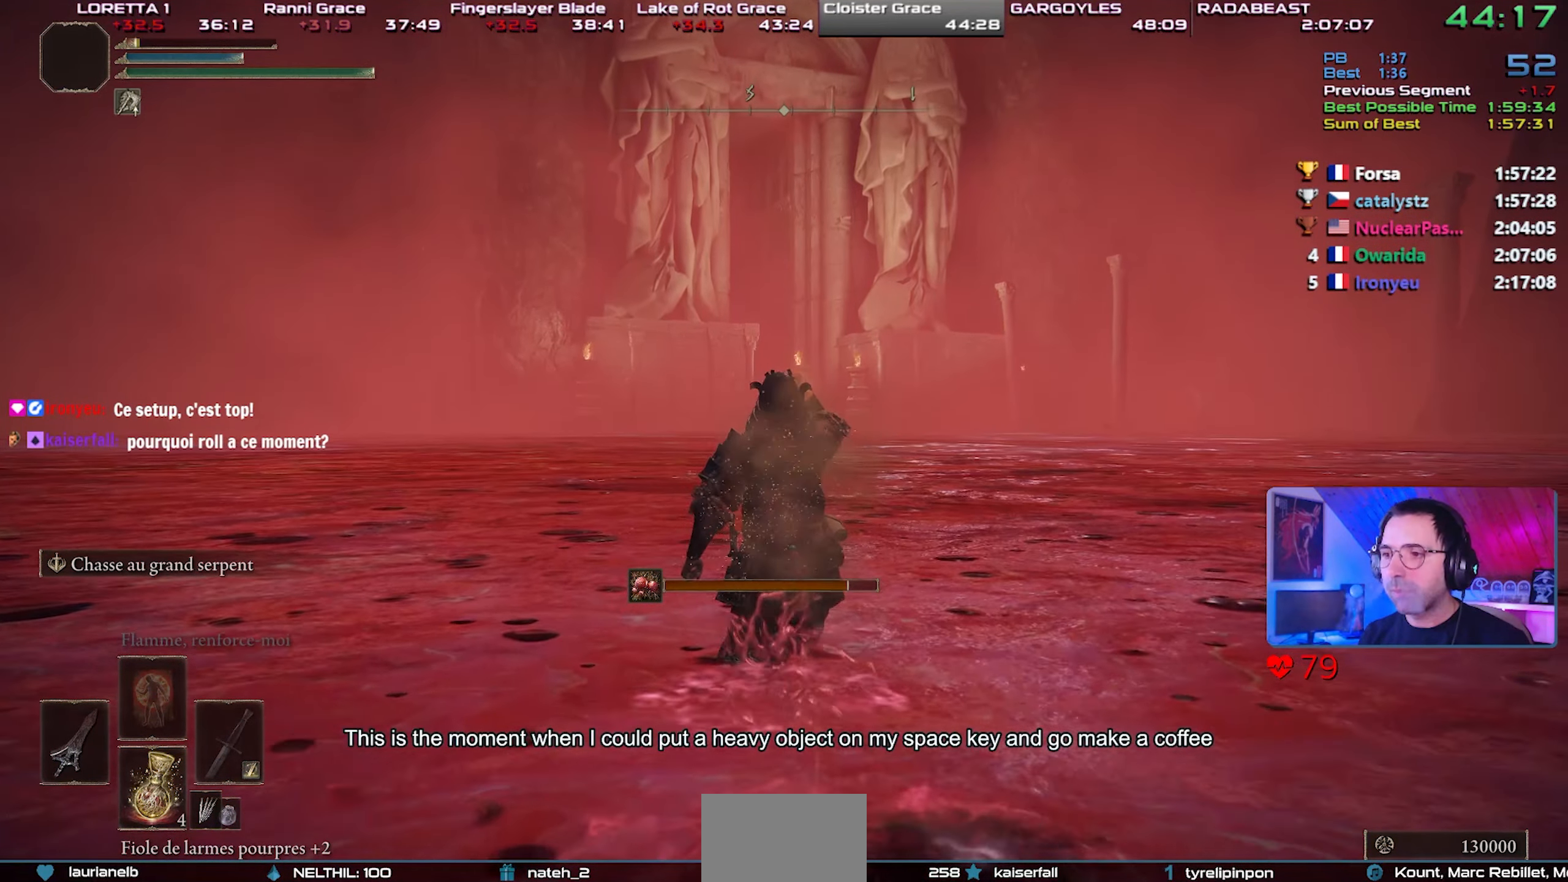
{"buttons": ["L1"], "left_stick": "center", "right_stick": "center", "events": [[383, "L1", "down"]]}
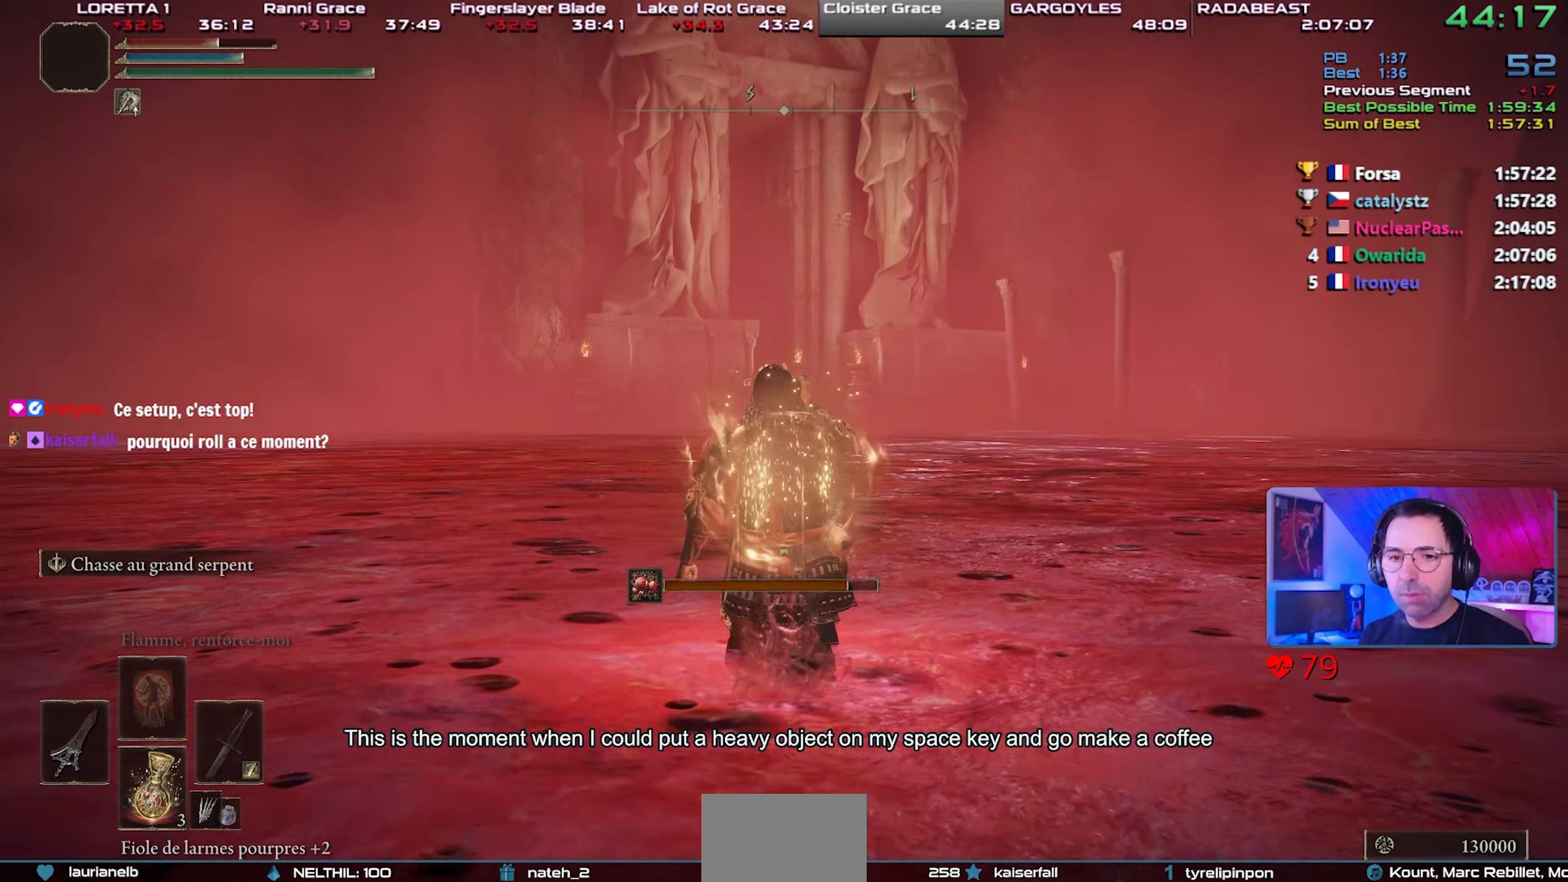
{"buttons": ["L1"], "left_stick": "center", "right_stick": "center", "events": []}
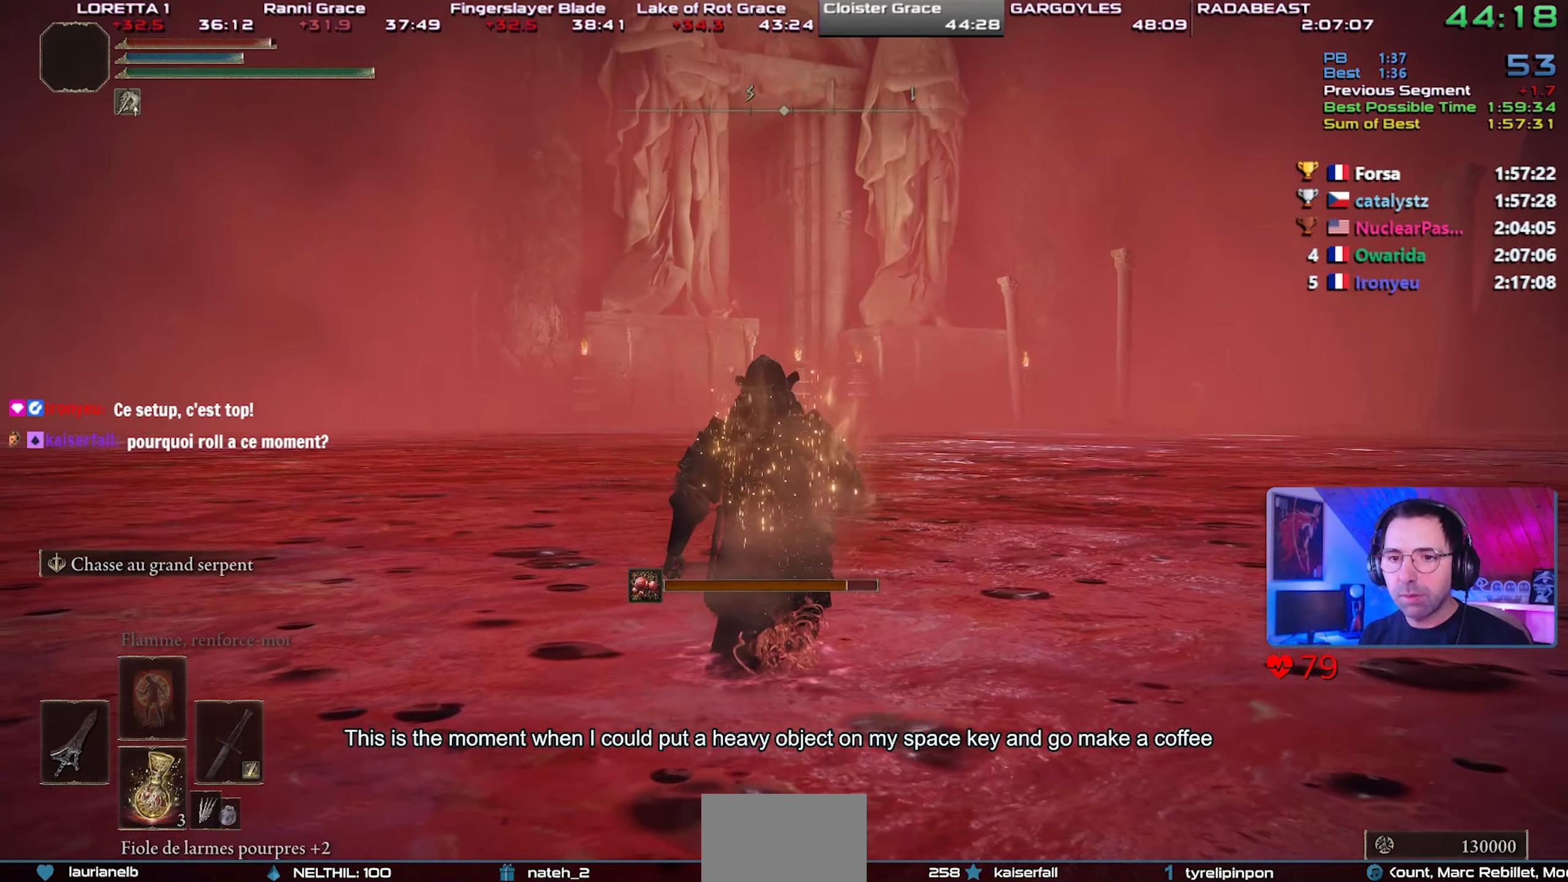
{"buttons": [], "left_stick": "center", "right_stick": "center", "events": [[400, "L1", "up"]]}